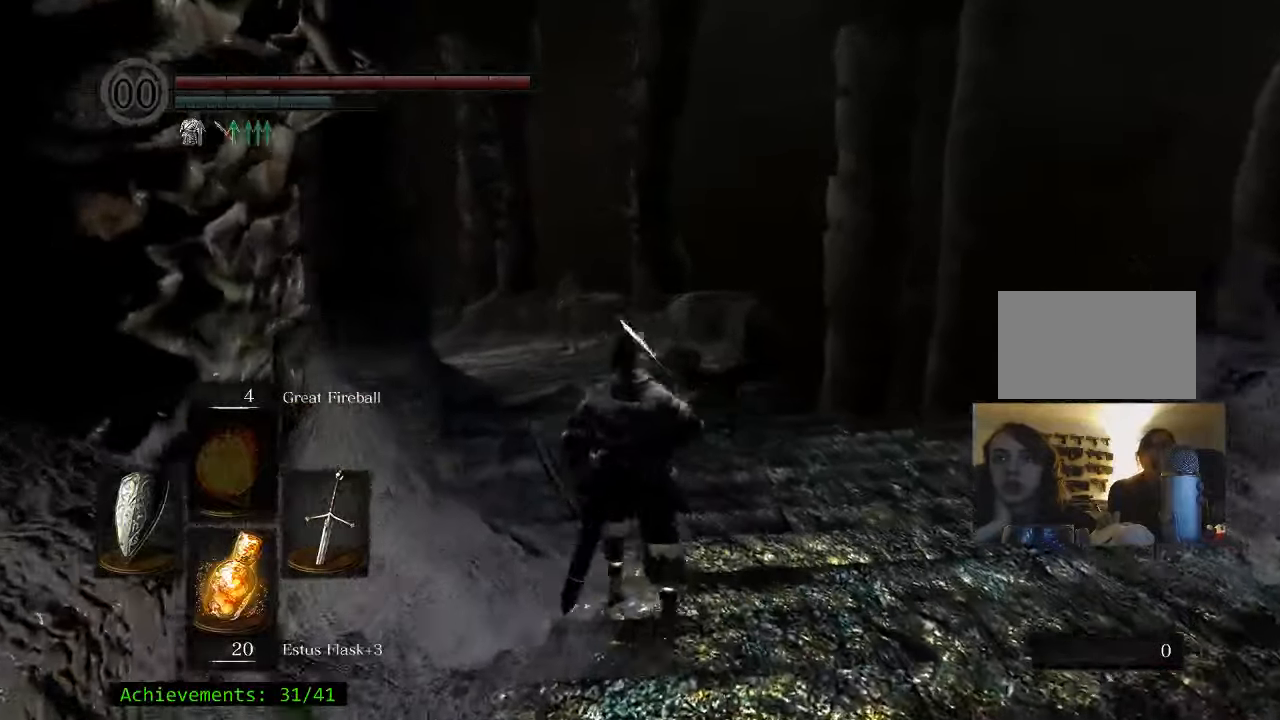
Gameplay with keyboard and mouse; each line is a JSON object with the keys and mouse buttons held at the frame after it. "events" lists presses ("down") and releases ("up") of "1", "2", "3", "4", "5", "a", "alt", "c", "caps_lock", "ctrl", "d", "e", "f", "g", "q", "r", "s", "shift", "space", "t", "tab", "v", "w", "x", "z" and "mouse_wheel_up" between this image and that frame as [ms after this image, input, new state], when the widget could be followed in between. "mouse_wheel_up" = the "wheel_up" button of the "mouse" list. No other keys are recorded. Not read: mouse_move.
{"keys": ["space", "w"], "mouse": [], "events": [[183, "a", "up"]]}
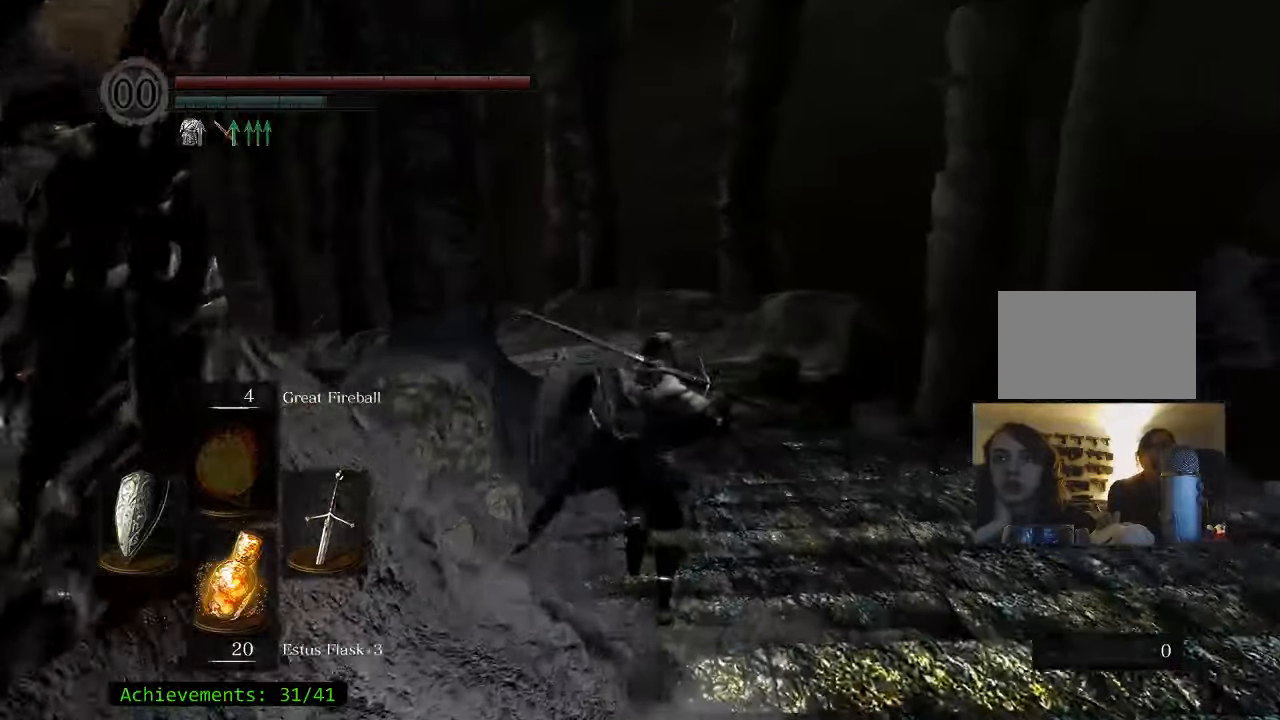
{"keys": ["space", "w"], "mouse": [], "events": [[150, "a", "down"], [250, "a", "up"]]}
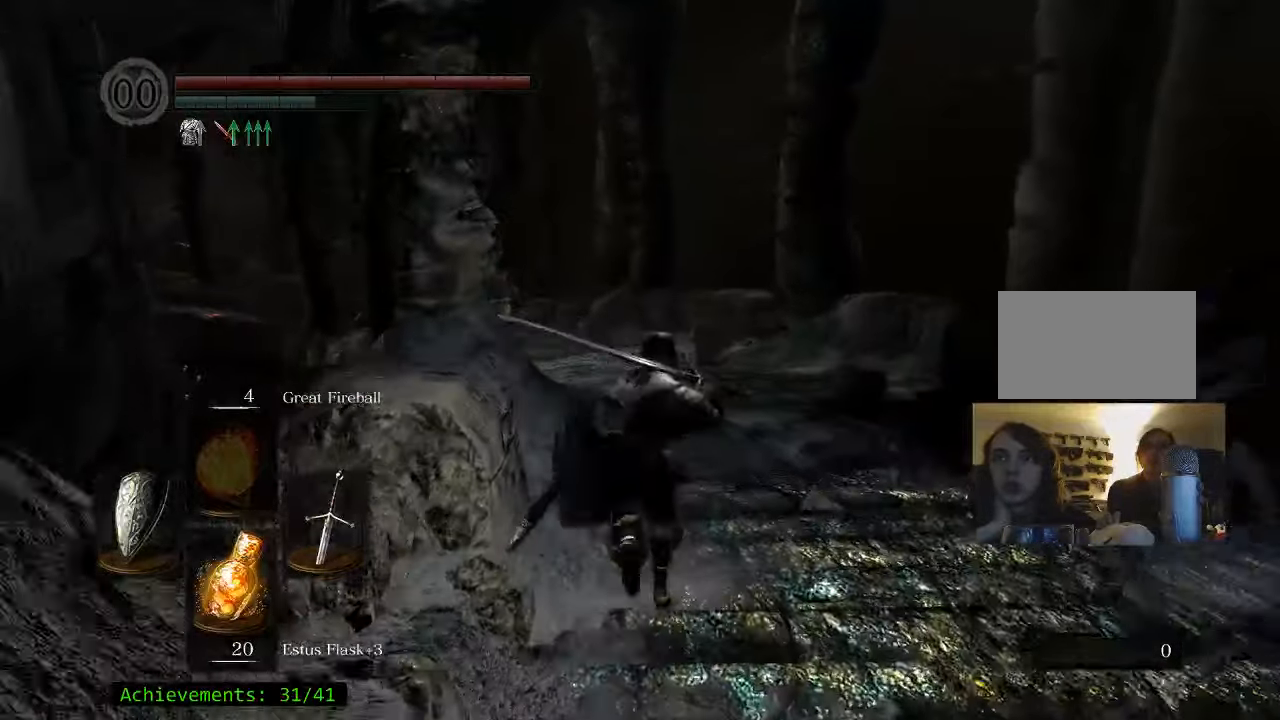
{"keys": ["space", "w"], "mouse": [], "events": []}
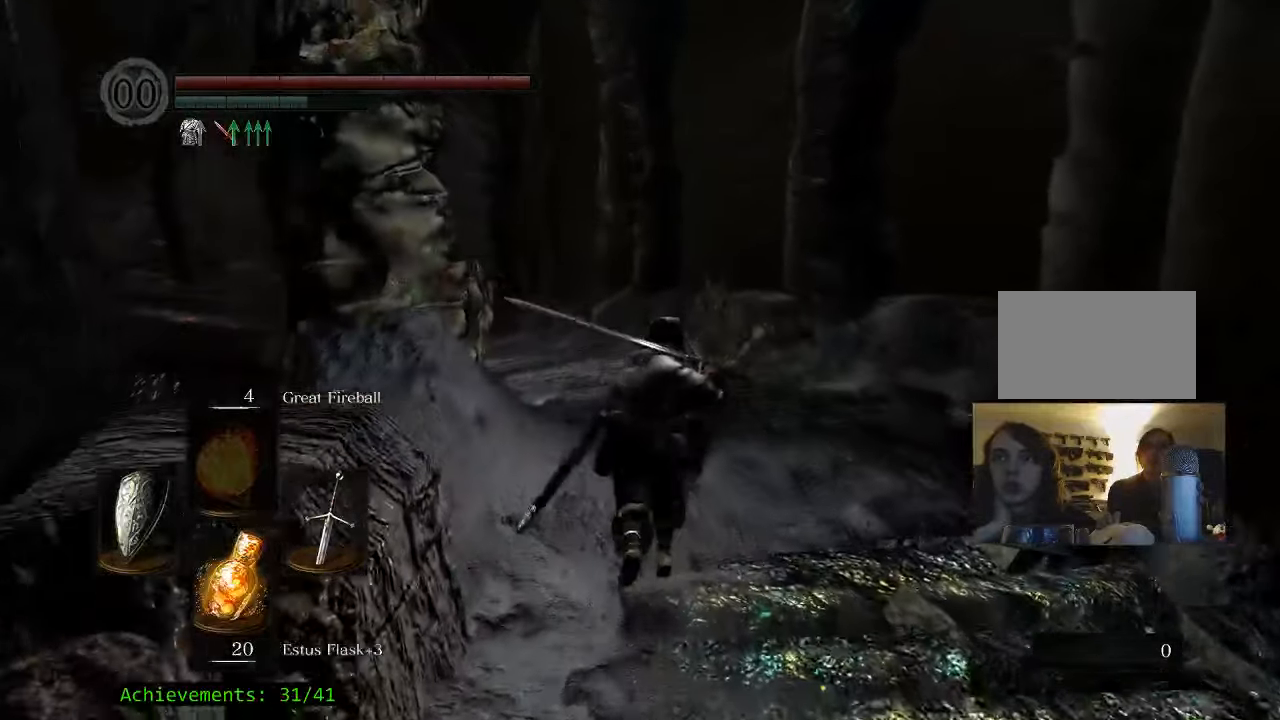
{"keys": ["d", "space", "w"], "mouse": [], "events": [[233, "d", "down"]]}
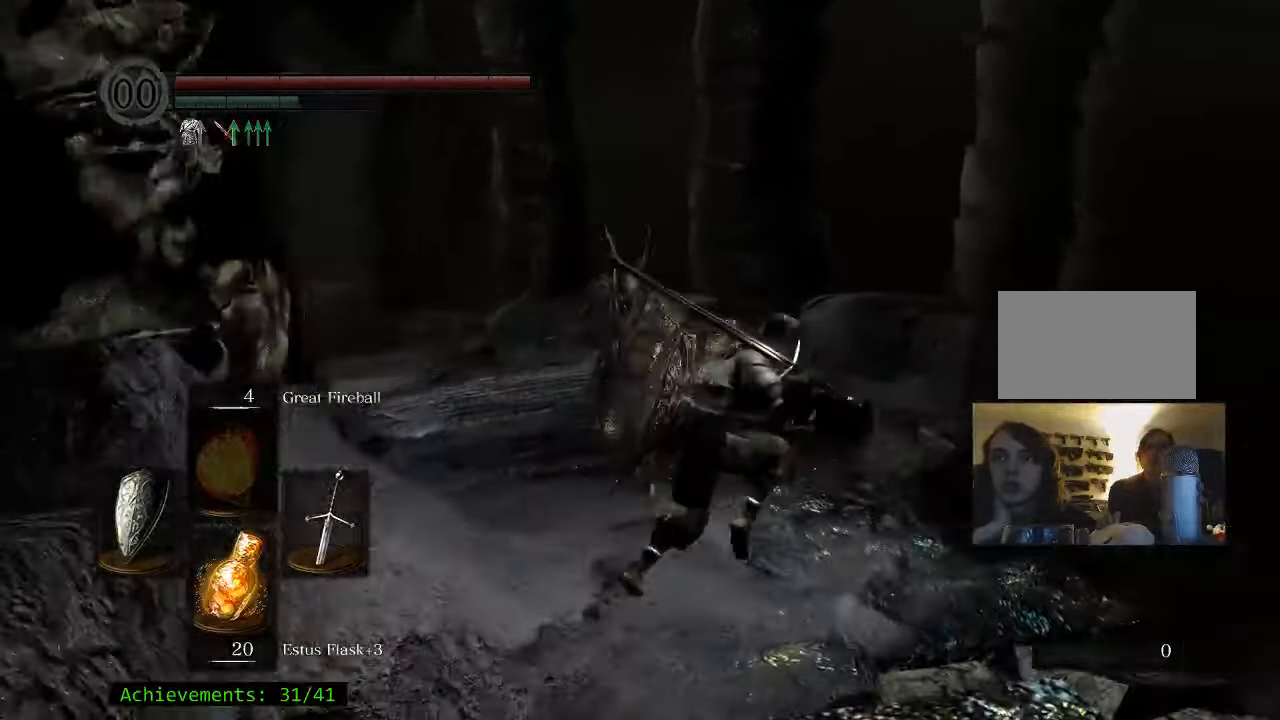
{"keys": ["a", "space", "w"], "mouse": [], "events": [[99, "d", "up"], [483, "a", "down"]]}
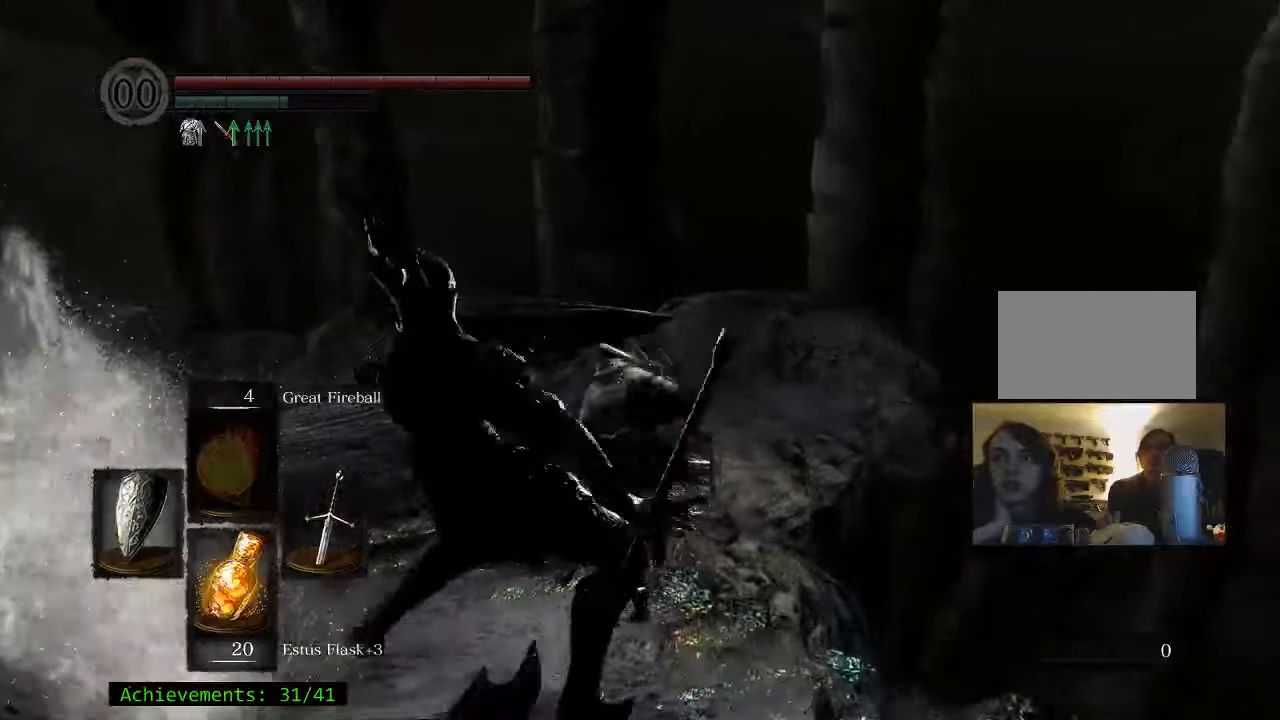
{"keys": ["space", "w"], "mouse": [], "events": [[433, "a", "up"]]}
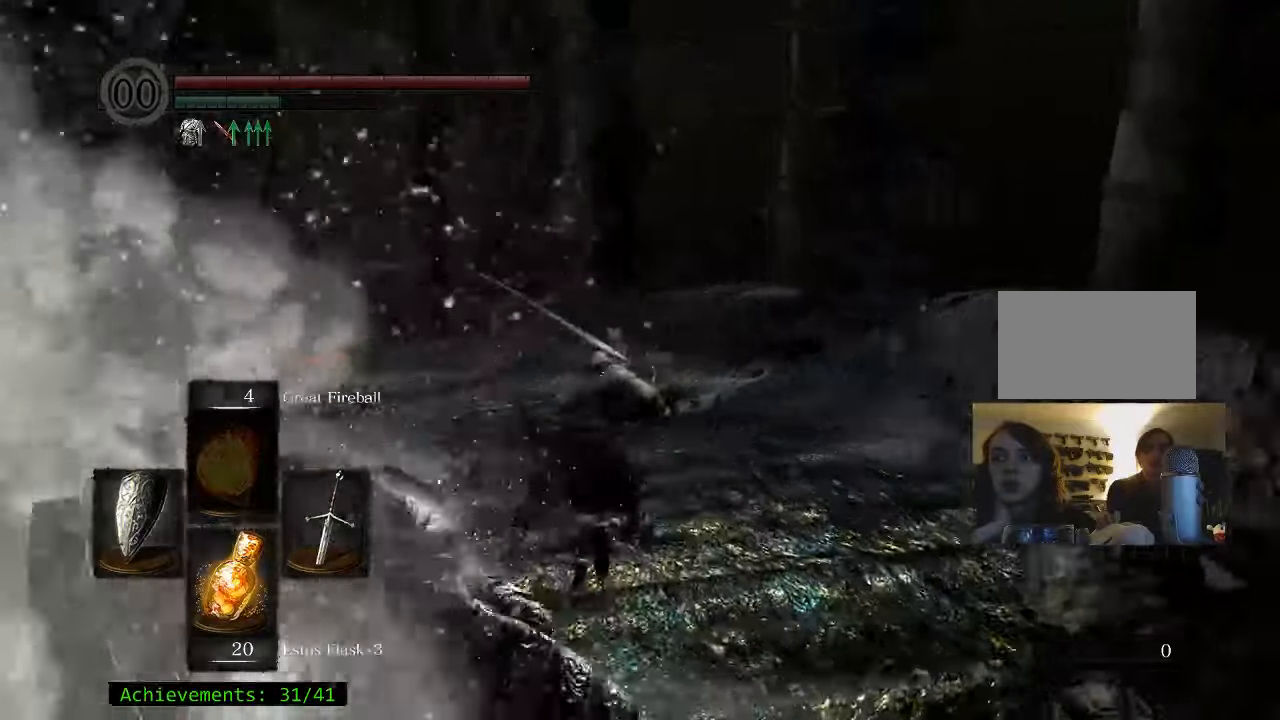
{"keys": ["space", "w"], "mouse": [], "events": [[217, "a", "down"], [350, "a", "up"]]}
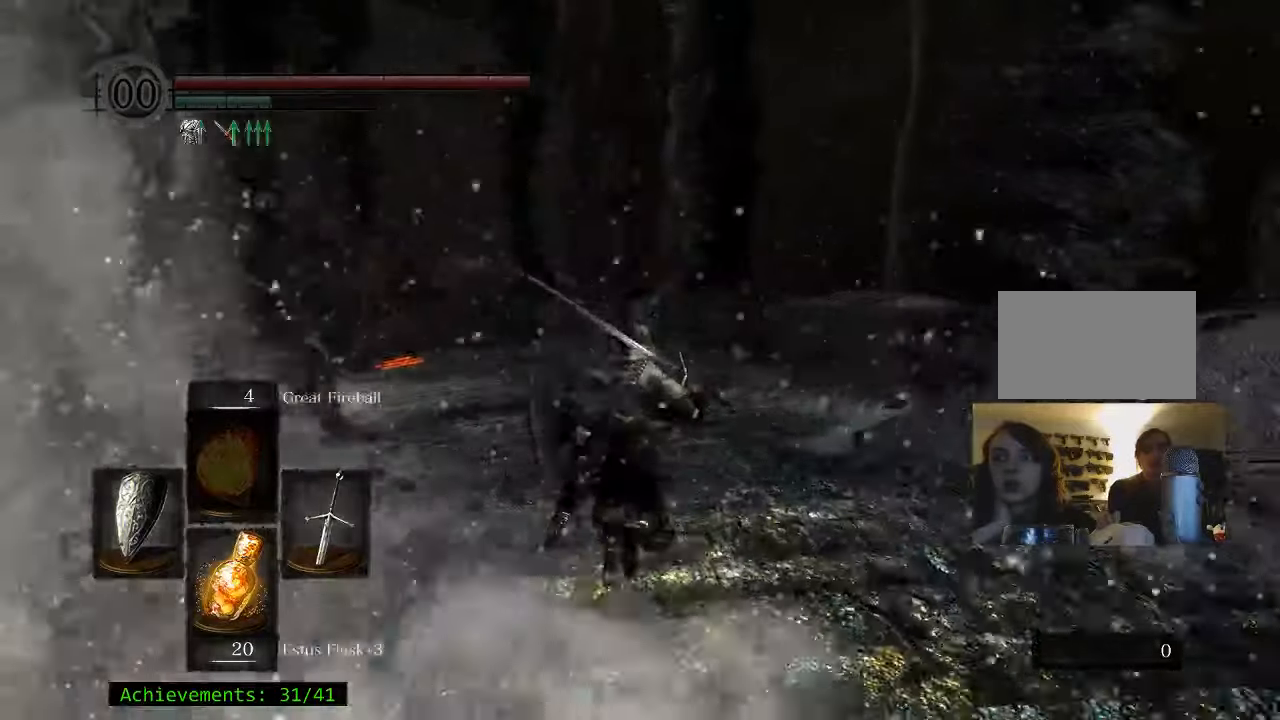
{"keys": ["space", "w"], "mouse": [], "events": []}
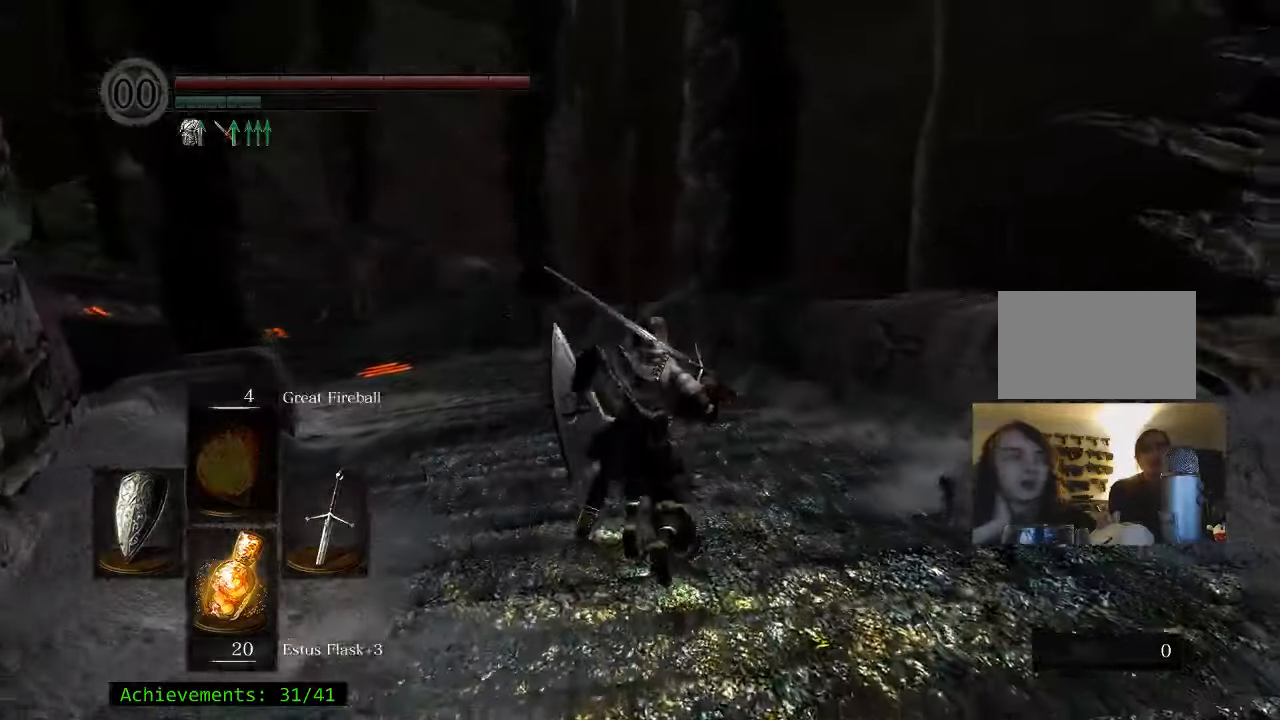
{"keys": ["a", "space", "w"], "mouse": [], "events": [[283, "a", "down"]]}
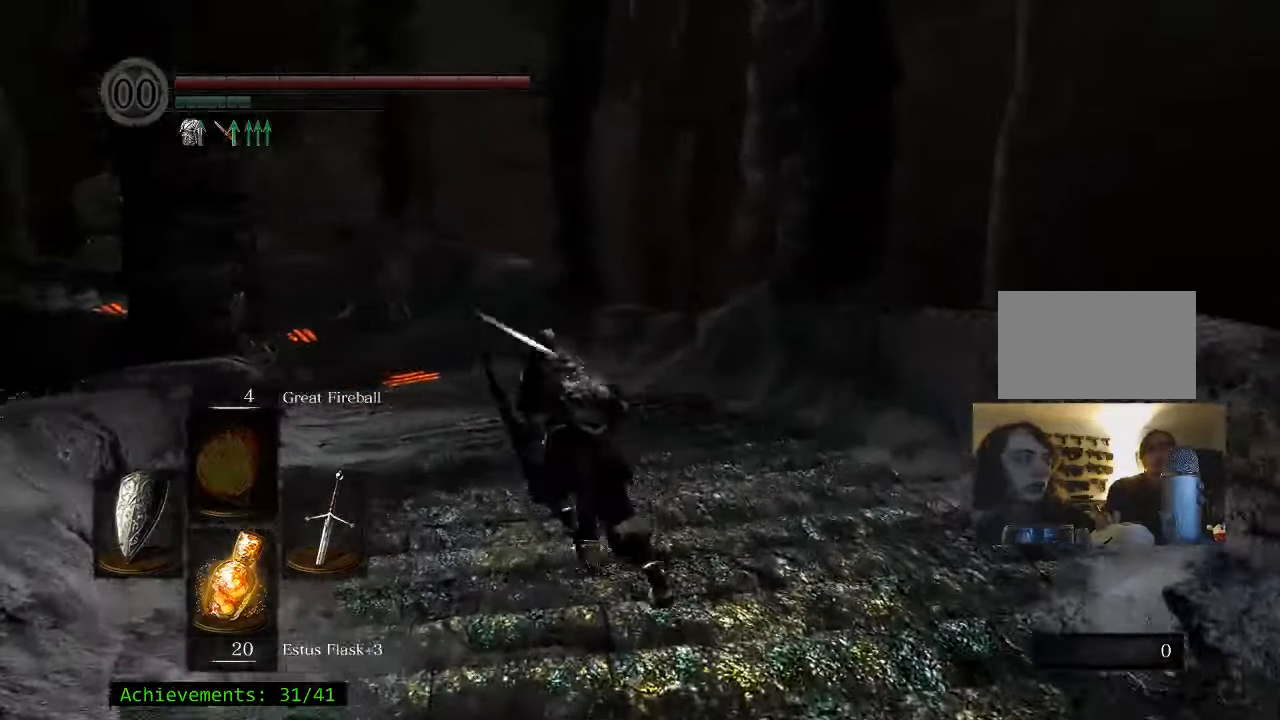
{"keys": ["space", "w"], "mouse": [], "events": [[33, "a", "up"], [350, "a", "down"], [500, "a", "up"]]}
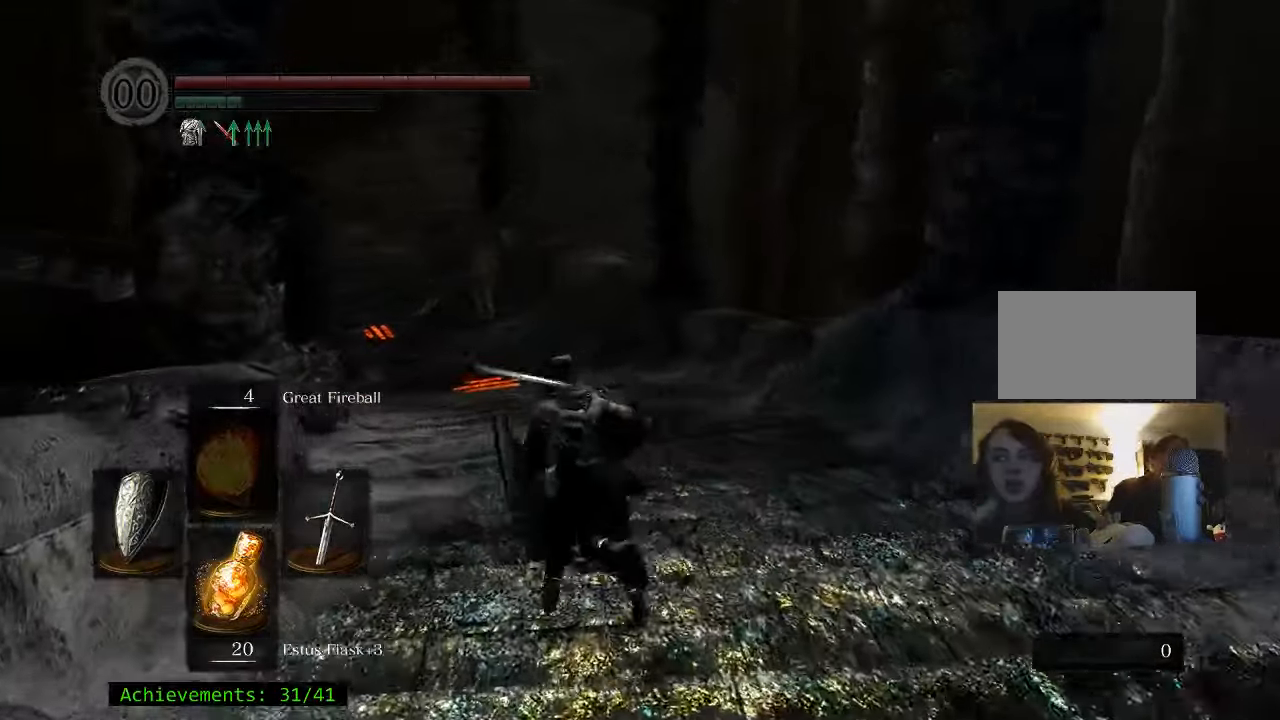
{"keys": ["space", "w"], "mouse": [], "events": []}
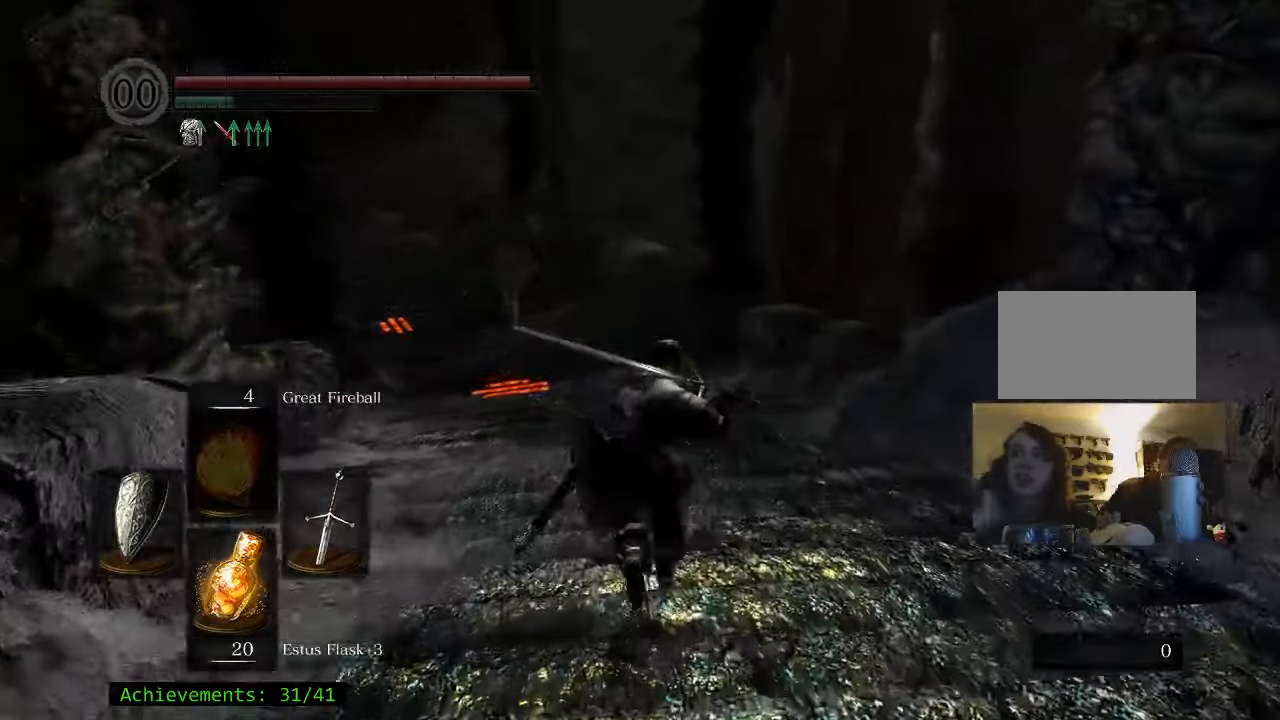
{"keys": ["space", "w"], "mouse": [], "events": []}
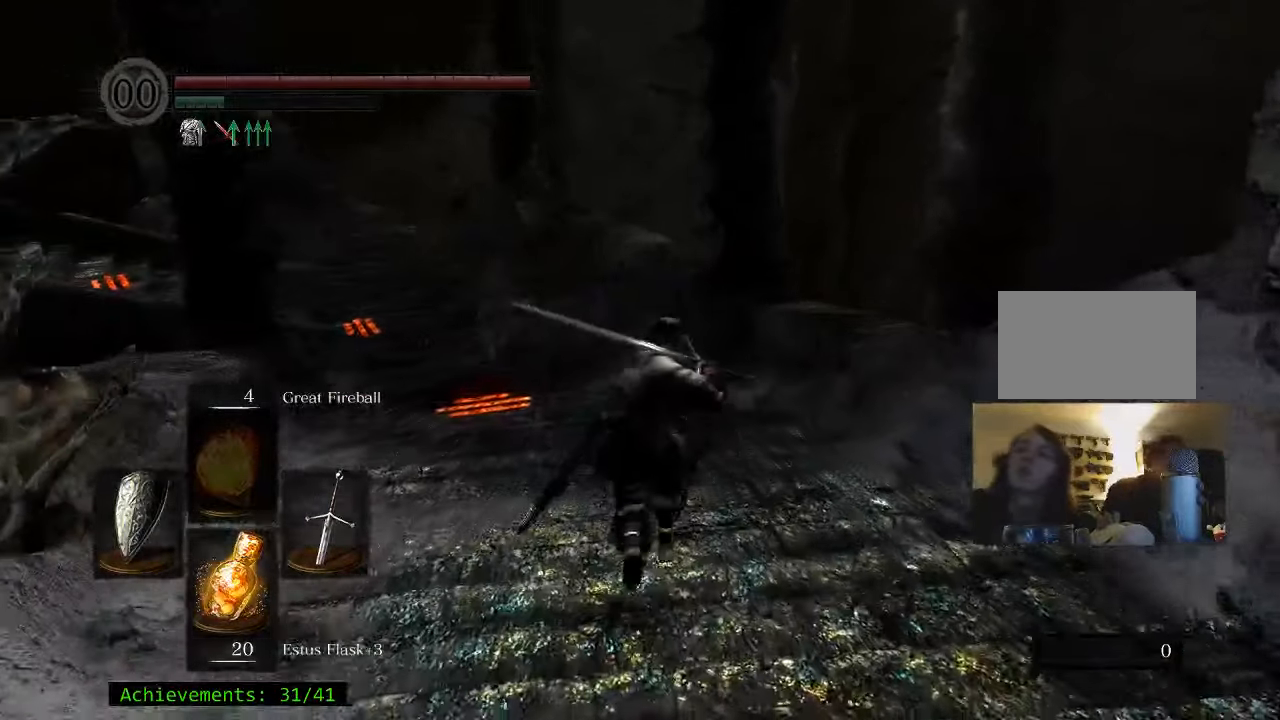
{"keys": ["space", "w"], "mouse": [], "events": []}
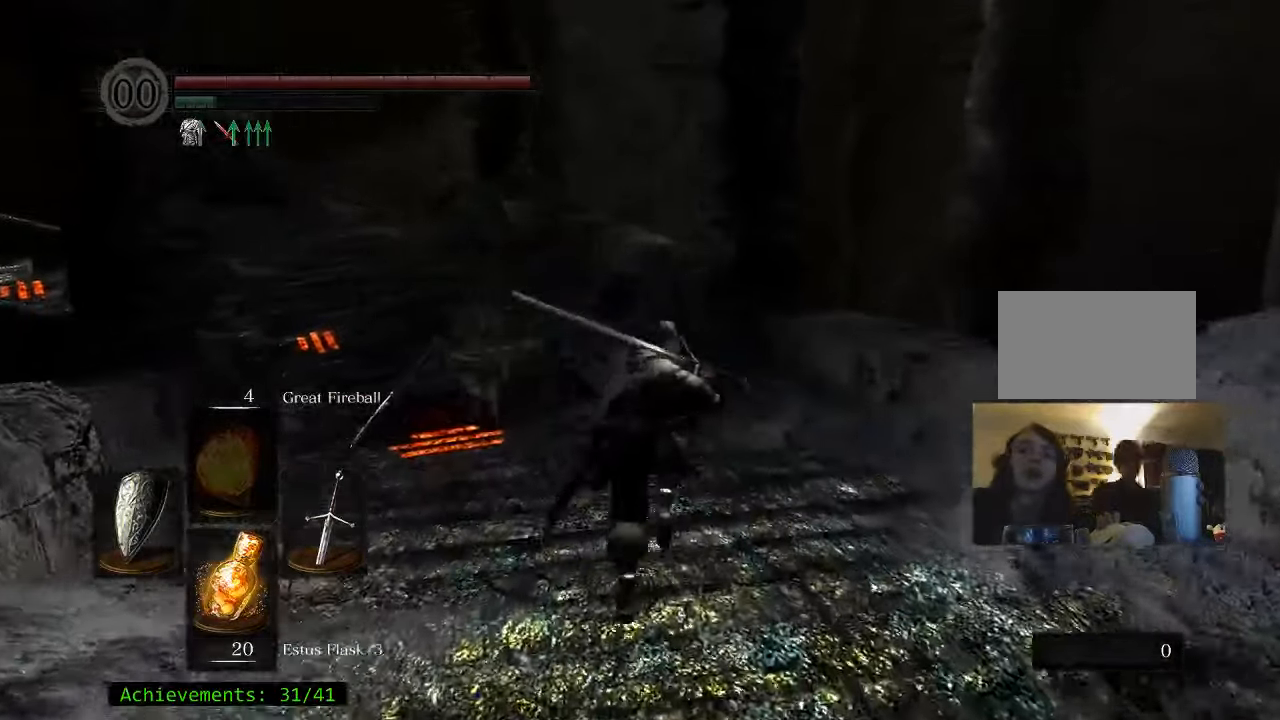
{"keys": ["space", "w"], "mouse": [], "events": []}
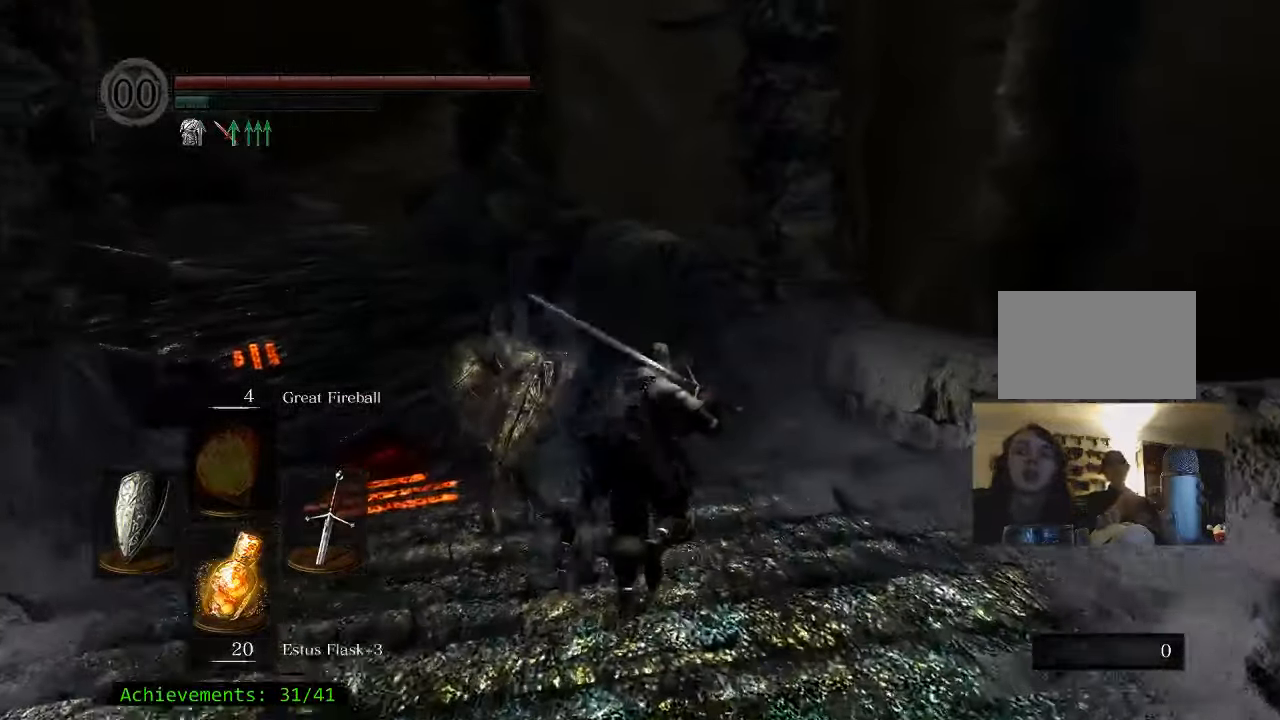
{"keys": ["a", "space", "w"], "mouse": [], "events": [[417, "a", "down"]]}
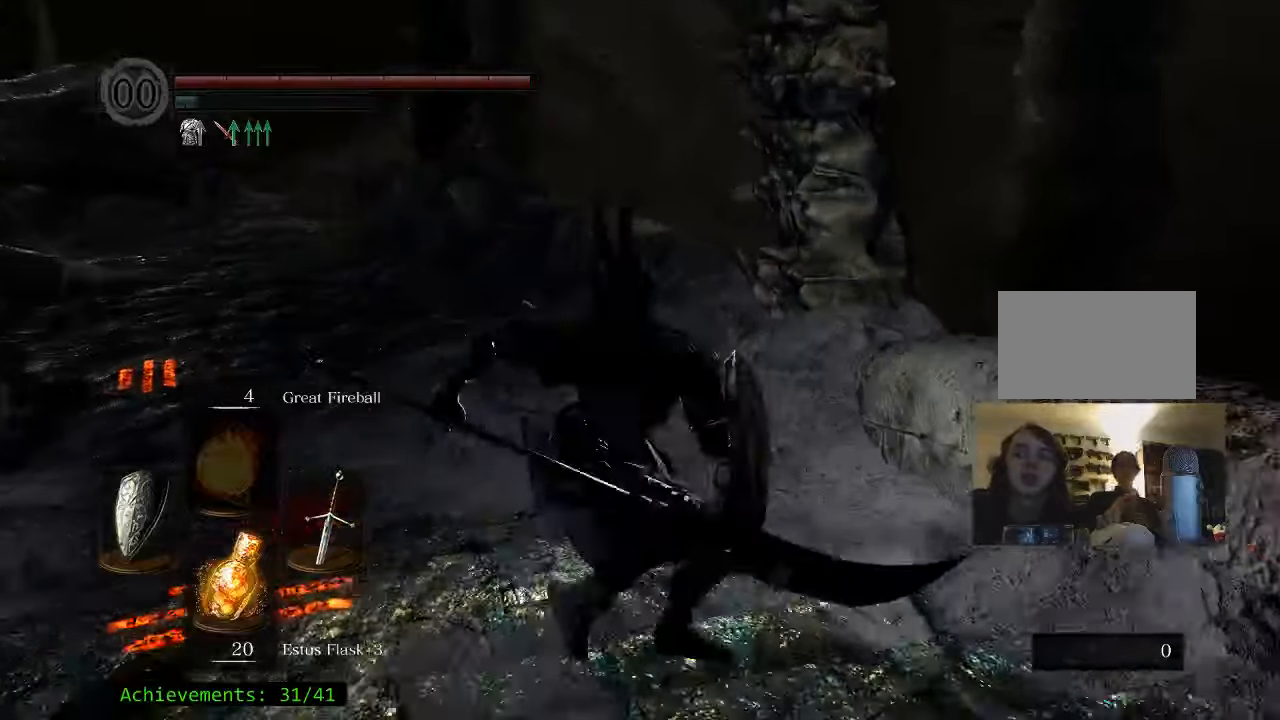
{"keys": ["a", "w"], "mouse": [], "events": [[433, "space", "up"]]}
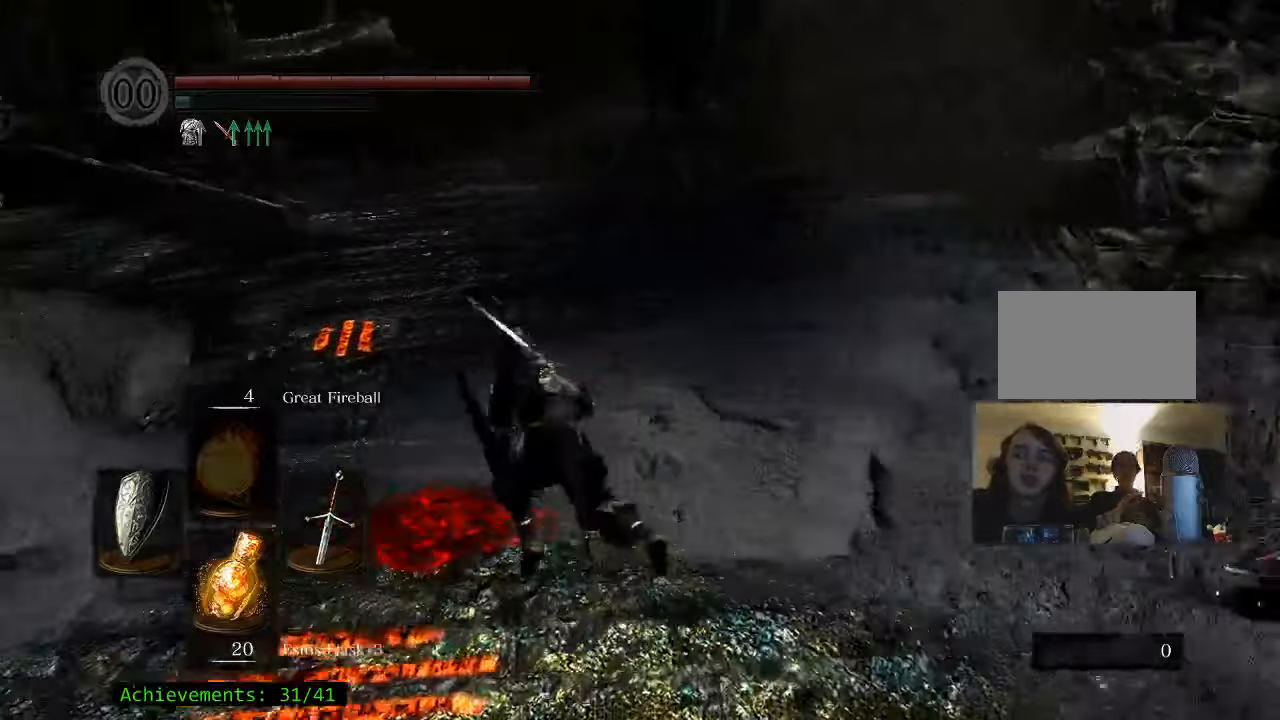
{"keys": ["a", "w"], "mouse": [], "events": []}
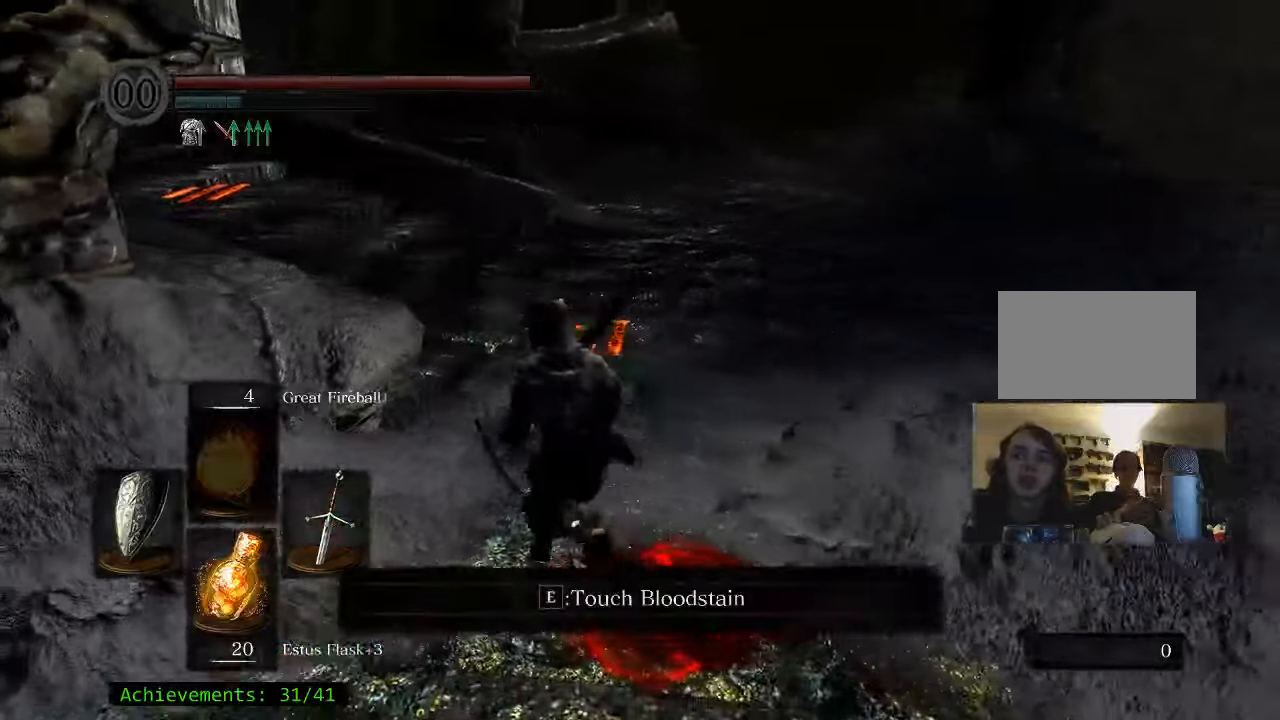
{"keys": ["w"], "mouse": [], "events": [[266, "a", "up"]]}
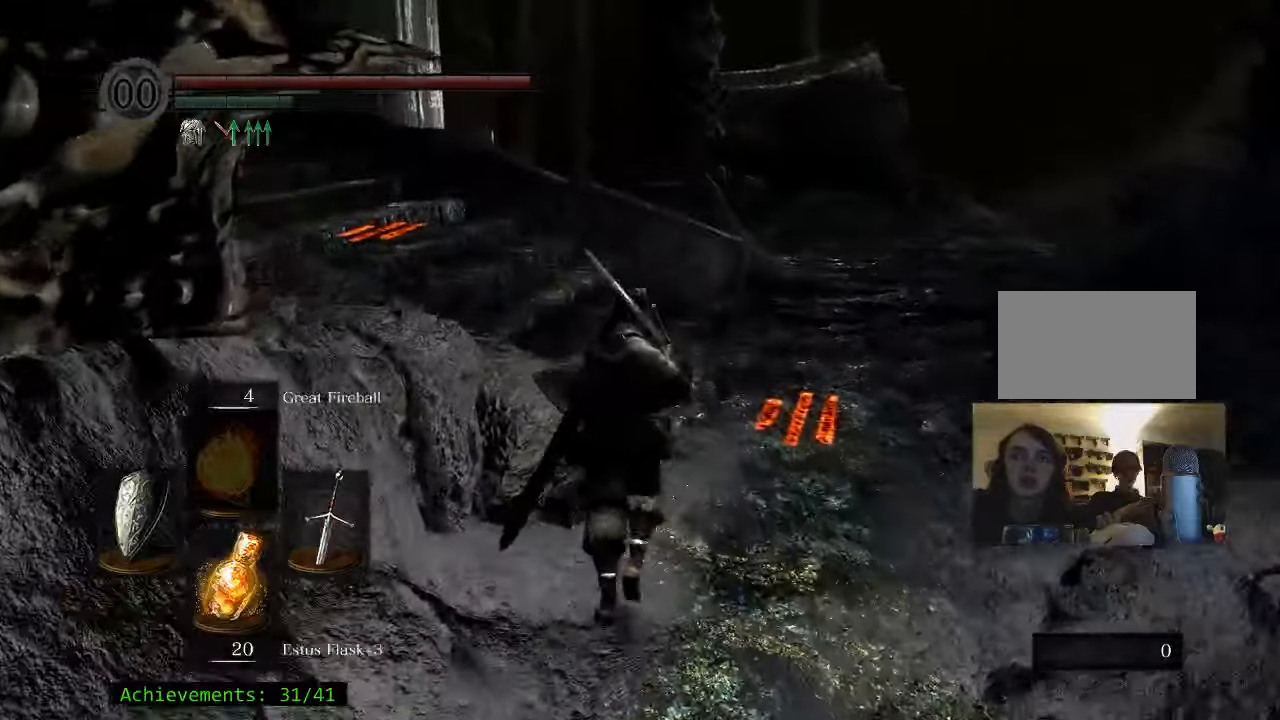
{"keys": ["space", "w"], "mouse": [], "events": [[50, "space", "down"]]}
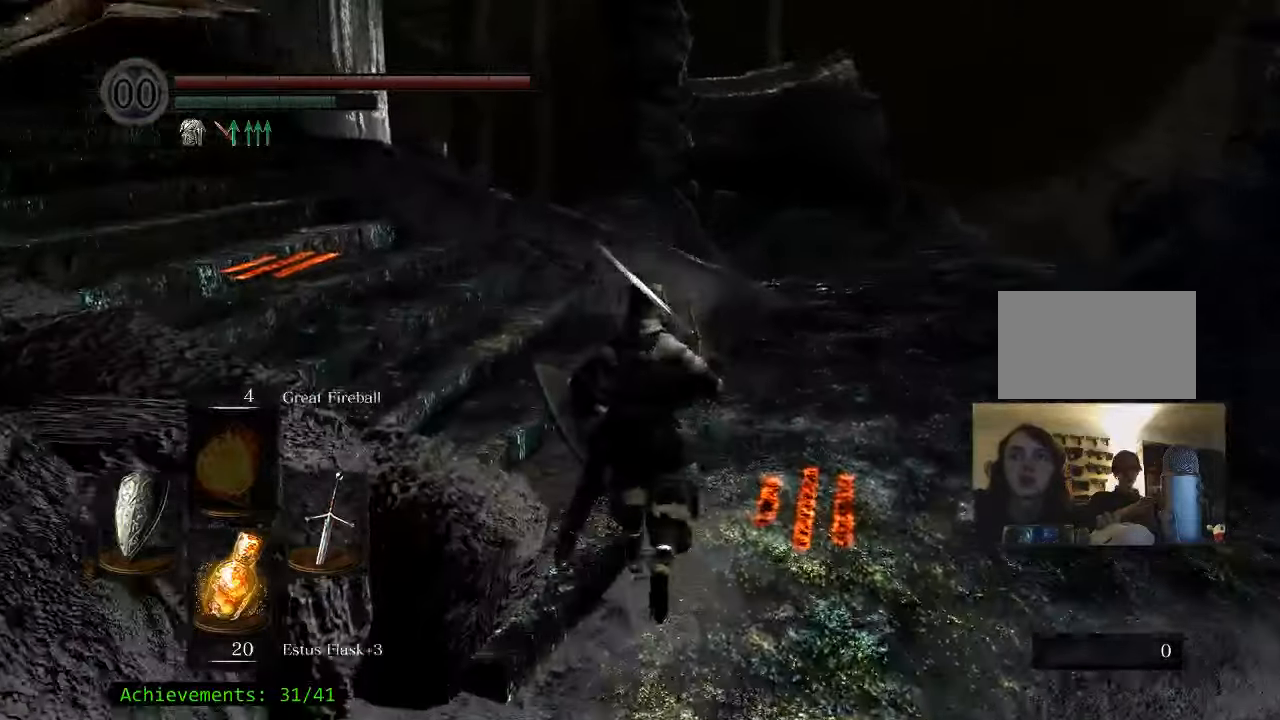
{"keys": ["a", "space", "w"], "mouse": [], "events": [[16, "a", "down"]]}
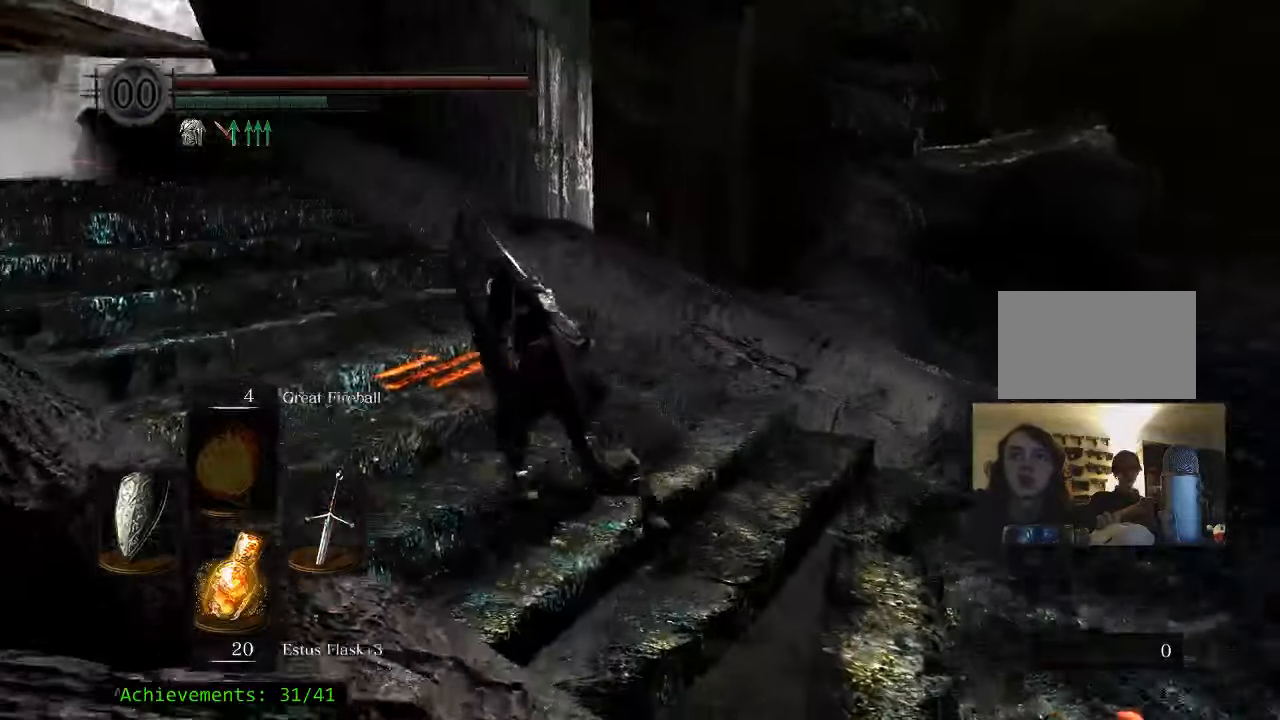
{"keys": ["a", "space", "w"], "mouse": [], "events": []}
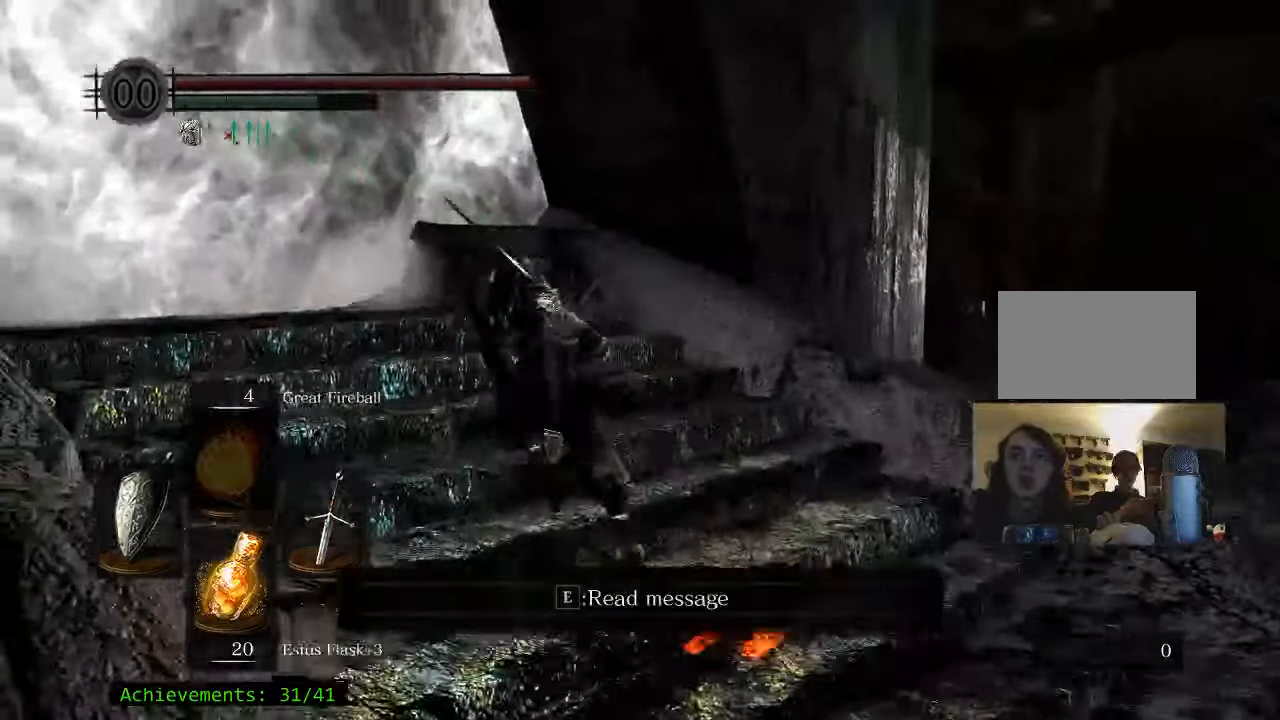
{"keys": ["a", "space", "w"], "mouse": [], "events": []}
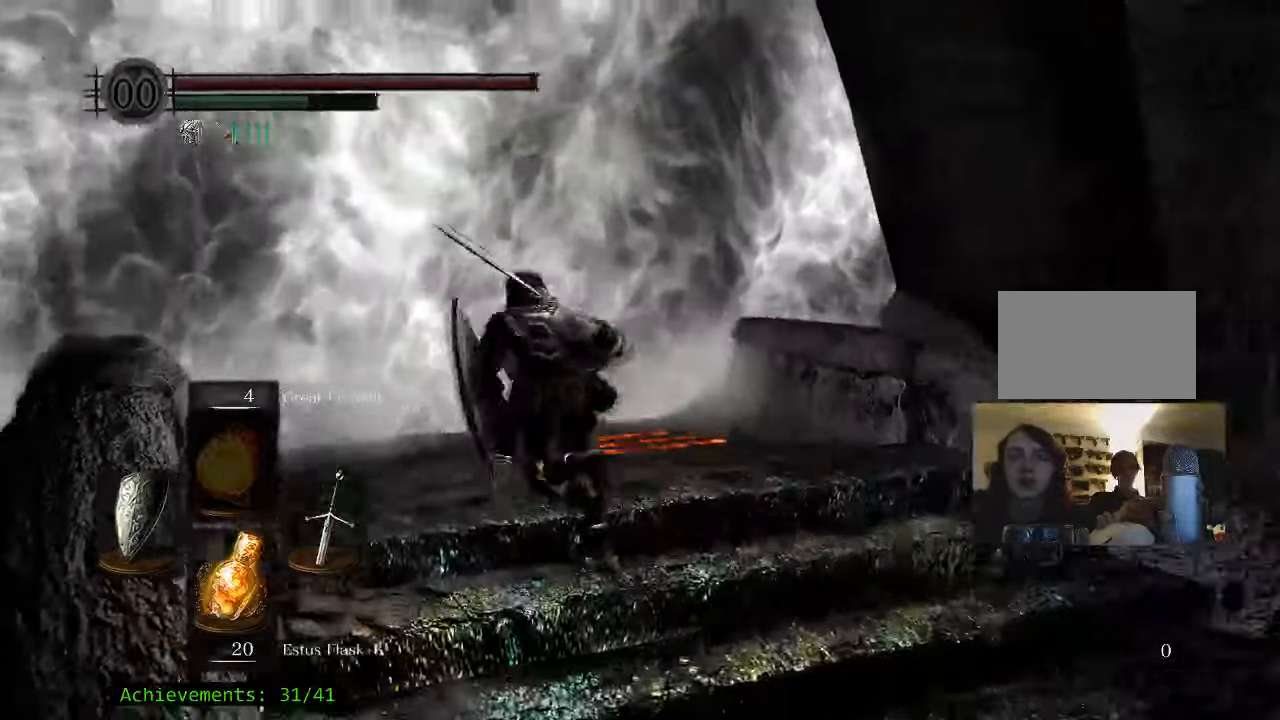
{"keys": ["space", "w"], "mouse": [], "events": [[66, "a", "up"]]}
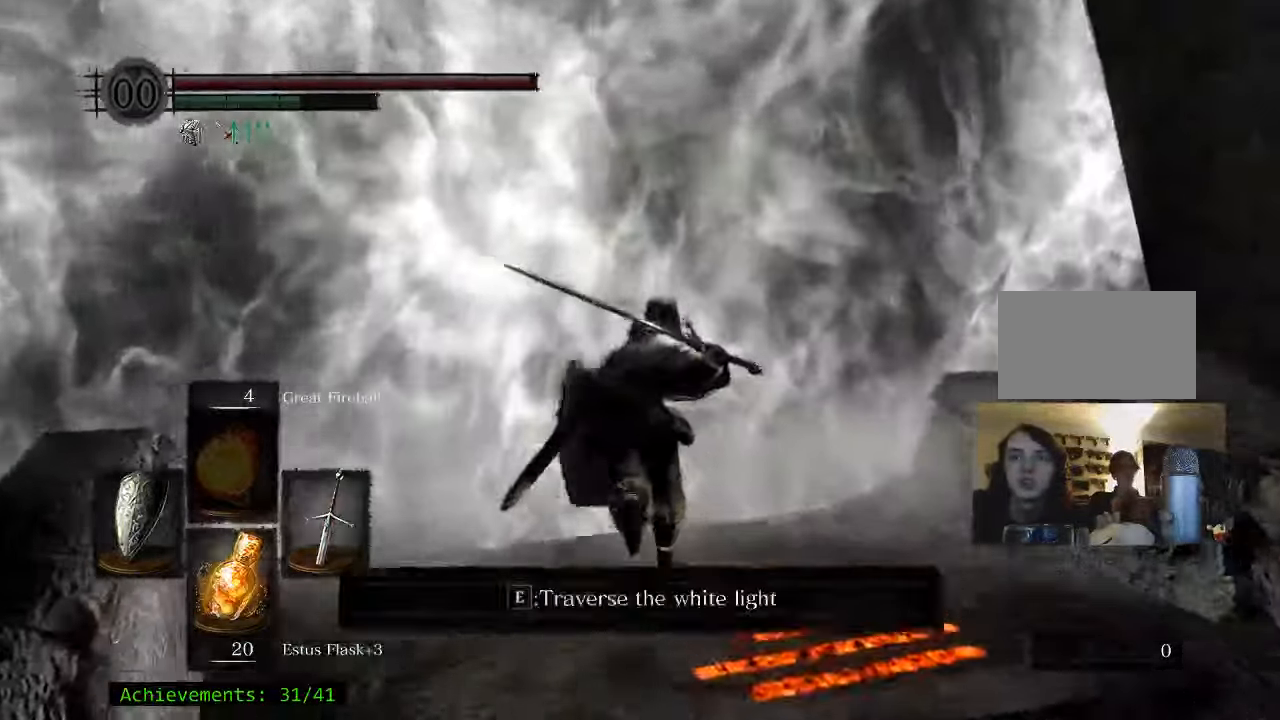
{"keys": [], "mouse": [], "events": [[33, "space", "up"], [83, "e", "down"], [216, "e", "up"], [216, "w", "up"]]}
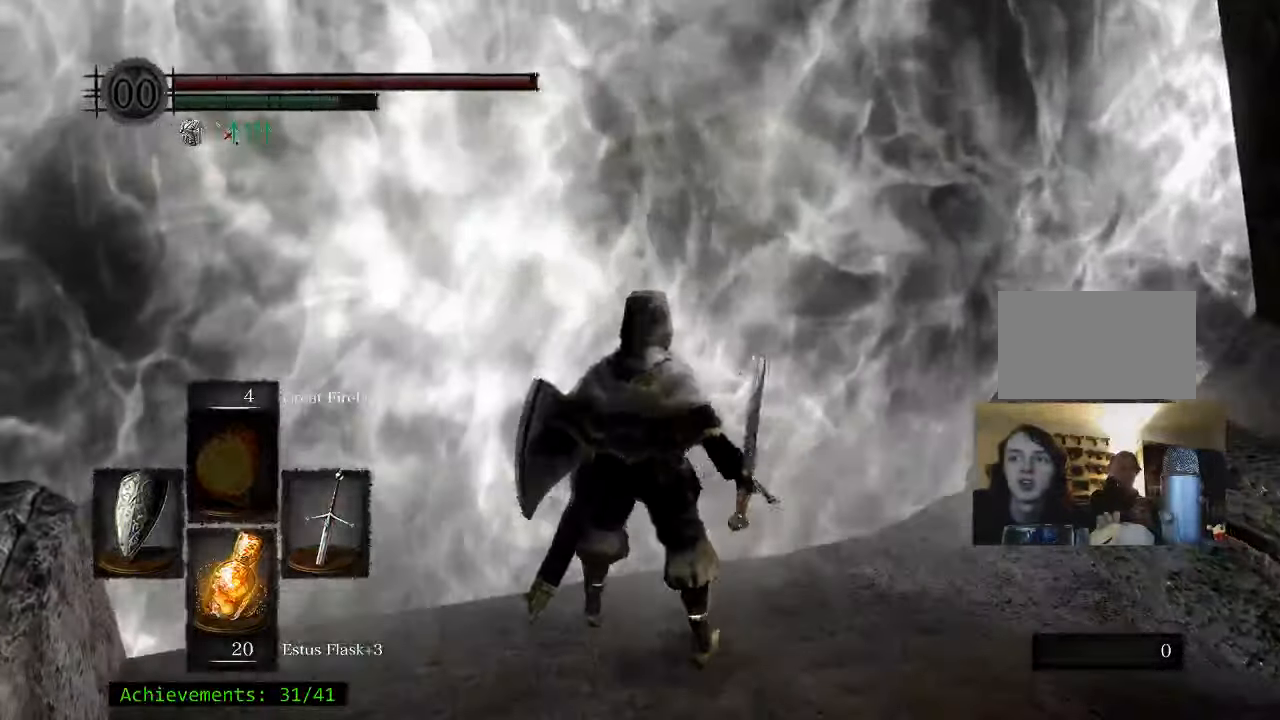
{"keys": [], "mouse": [], "events": []}
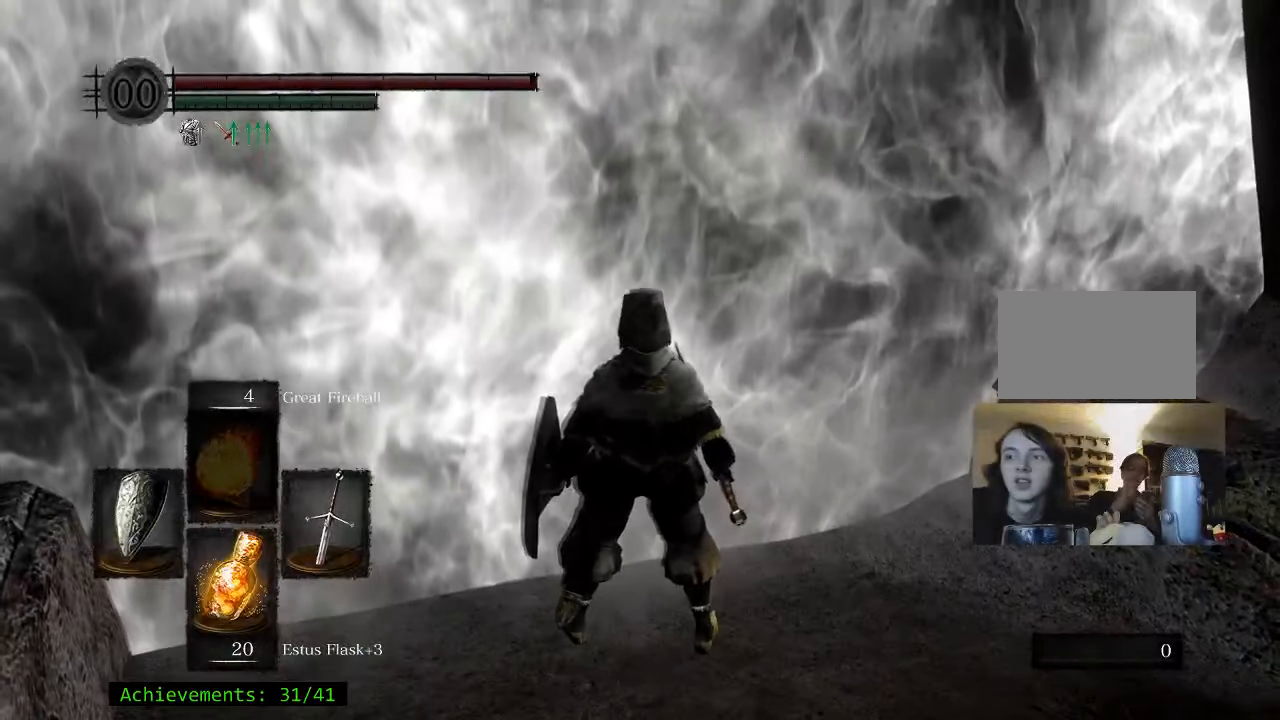
{"keys": [], "mouse": [], "events": []}
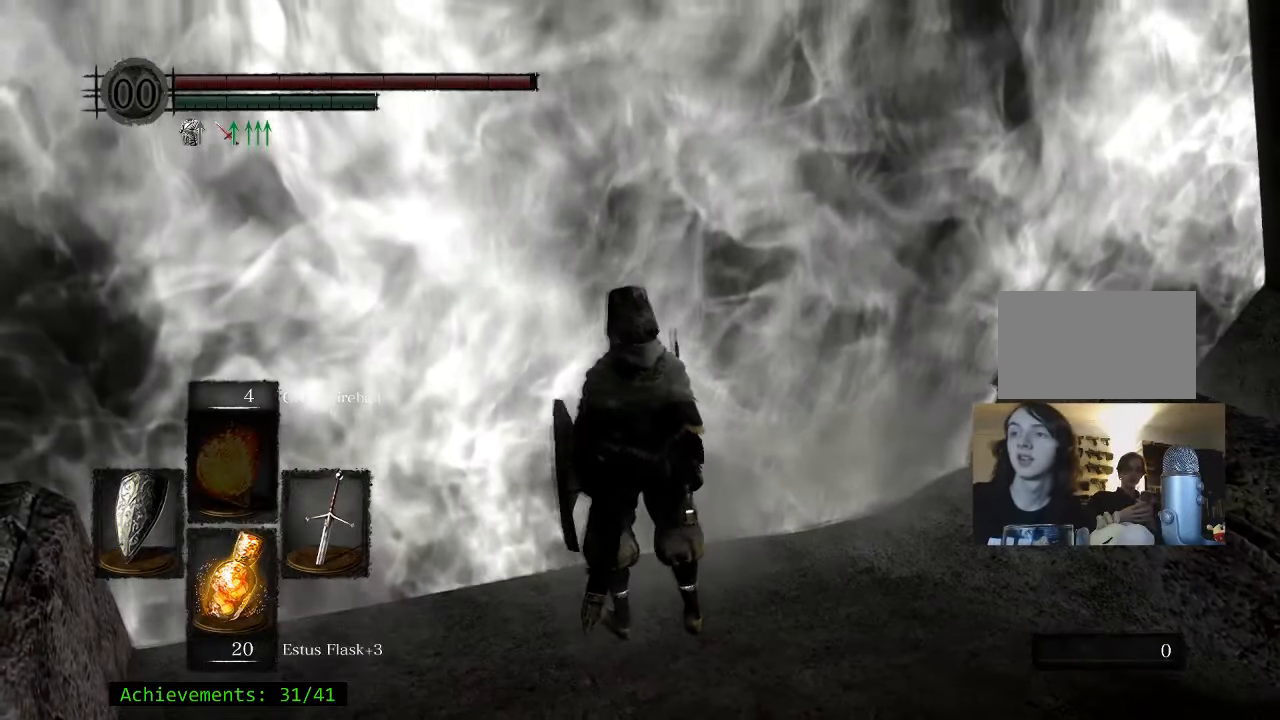
{"keys": [], "mouse": [], "events": []}
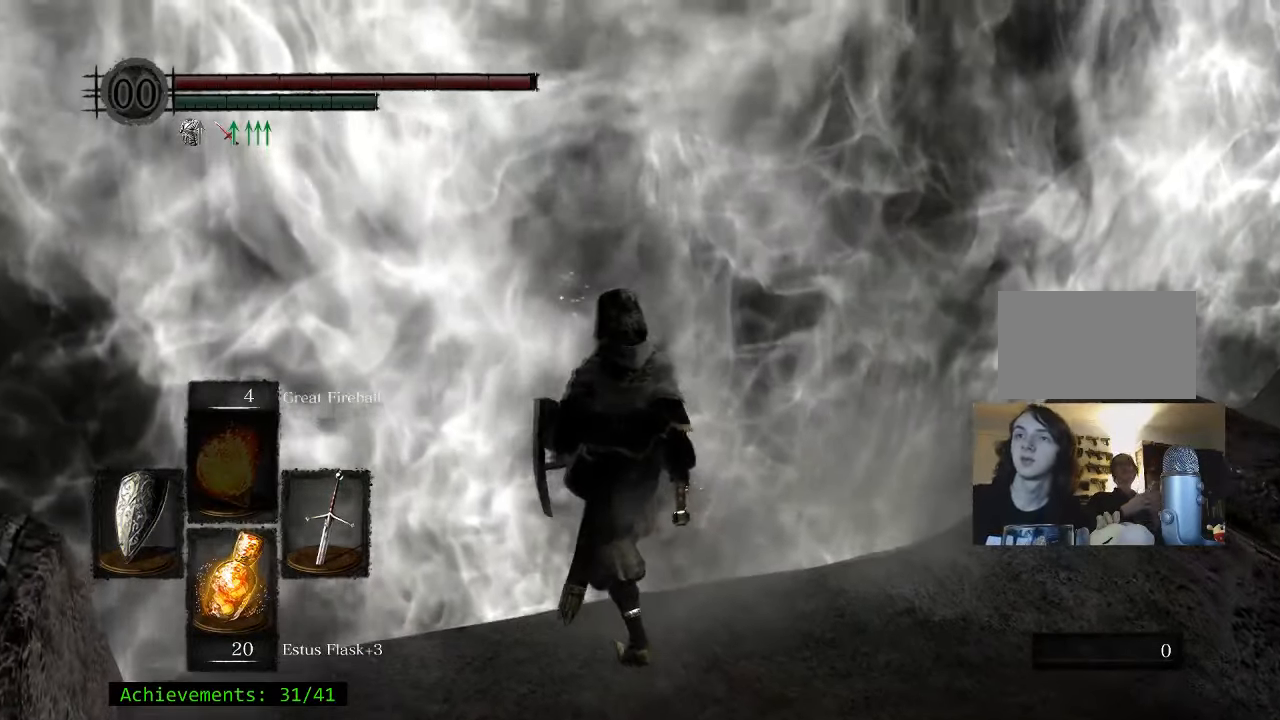
{"keys": [], "mouse": [], "events": []}
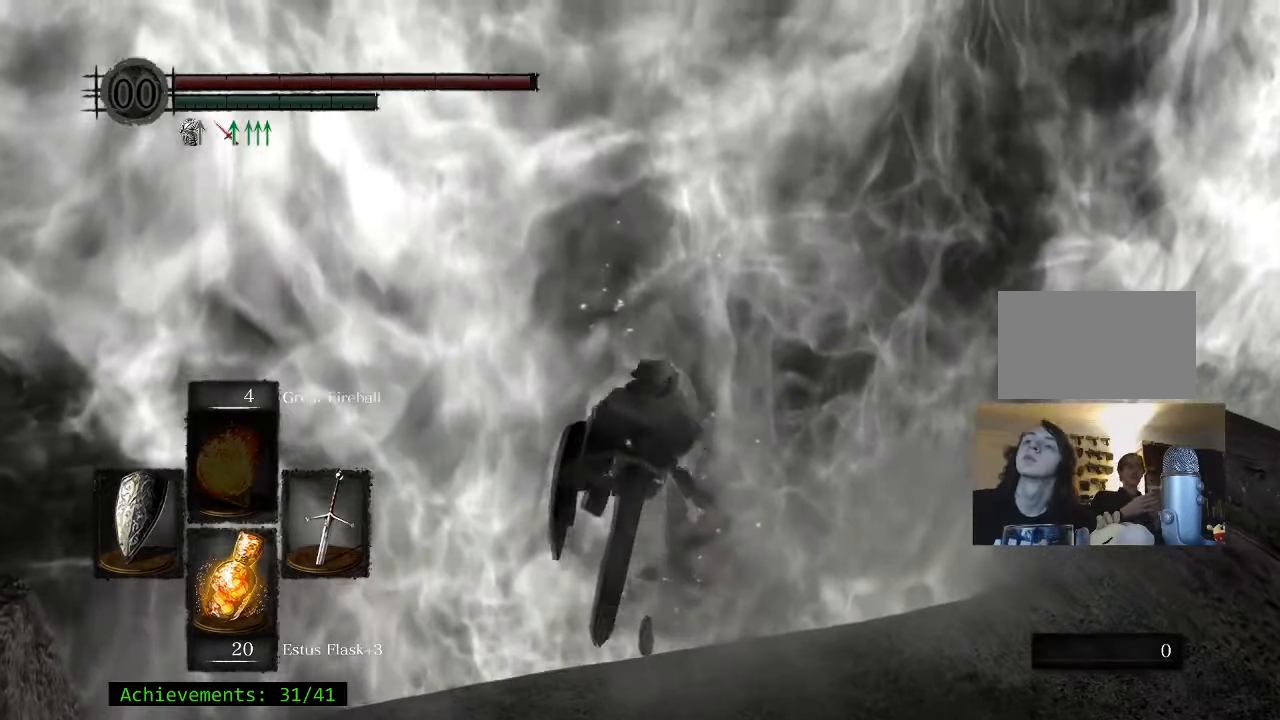
{"keys": [], "mouse": [], "events": []}
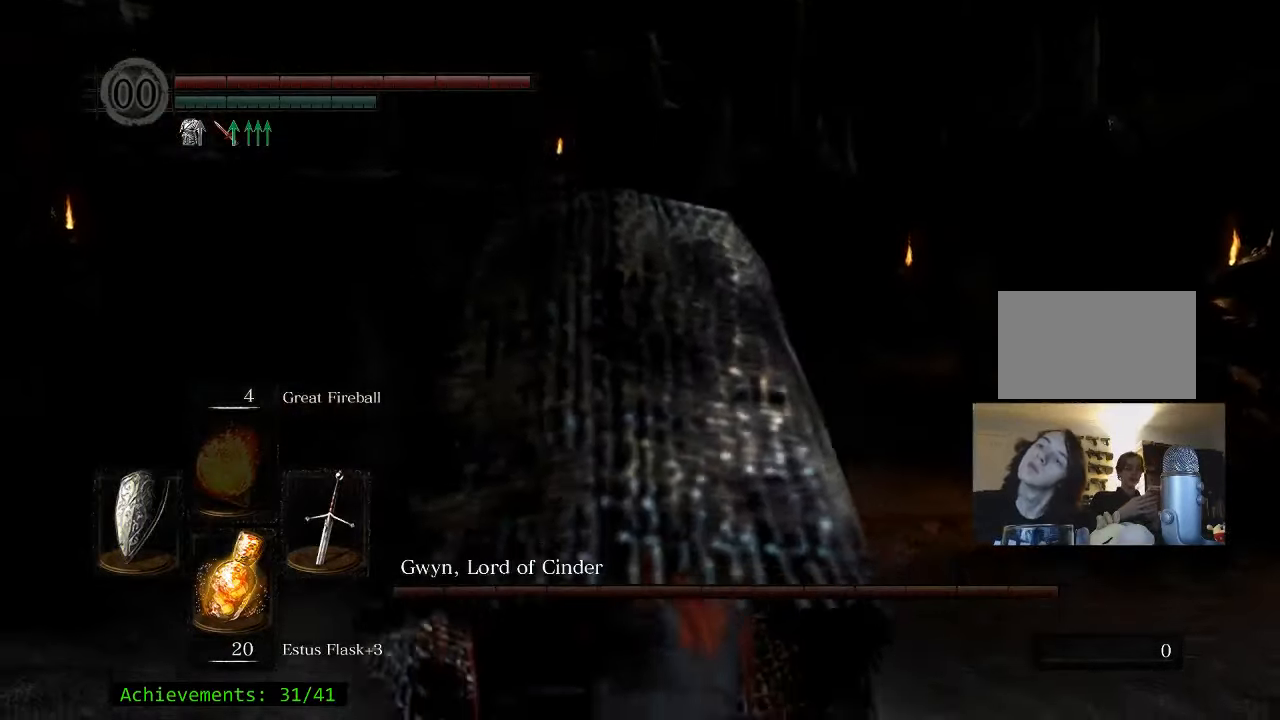
{"keys": ["space", "w"], "mouse": [], "events": [[267, "space", "down"], [300, "w", "down"]]}